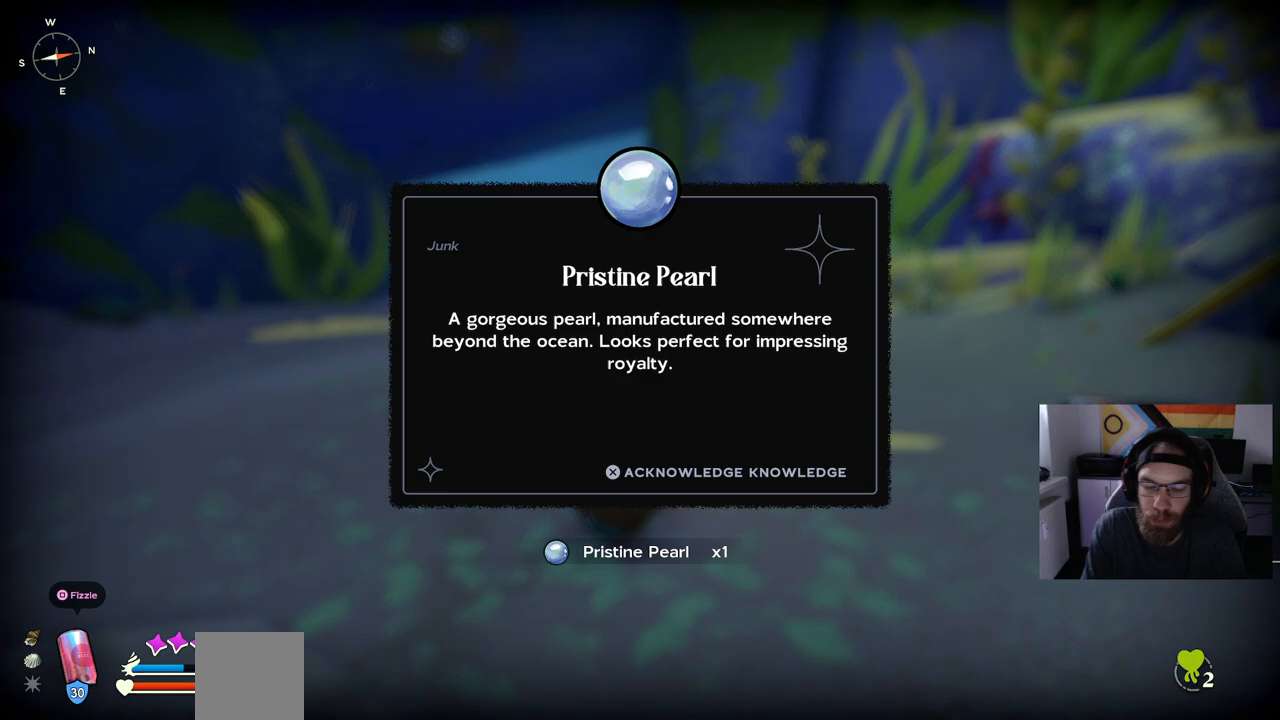
Gameplay with a controller (PlayStation layout); each line is a JSON object with the inputs held at the frame after it (dt_ms = milliseconds from this image to that frame). "events" lists button and stick changes between this image and that frame as [ms after this image, input, new state], when the widget could be followed in between.
{"dt_ms": 500, "buttons": [], "left_stick": "center", "right_stick": "center", "events": [[217, "CROSS", "down"], [317, "CROSS", "up"]]}
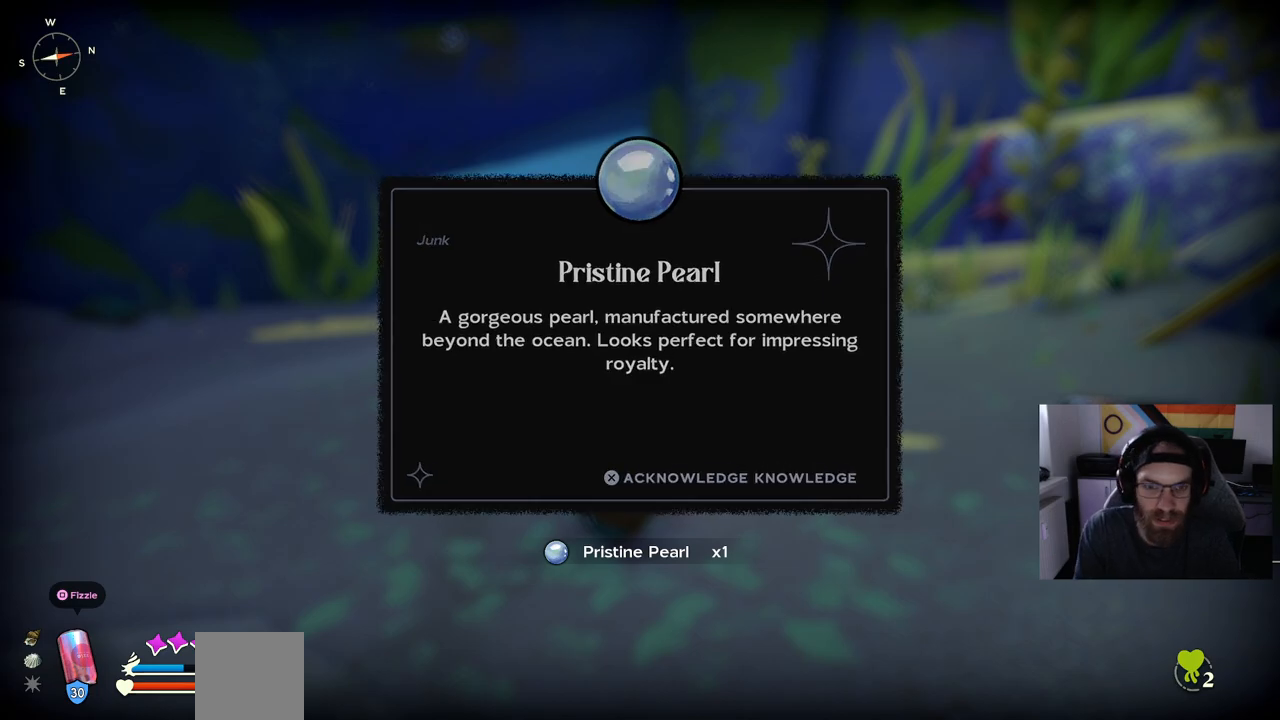
{"dt_ms": 500, "buttons": [], "left_stick": "center", "right_stick": "center", "events": []}
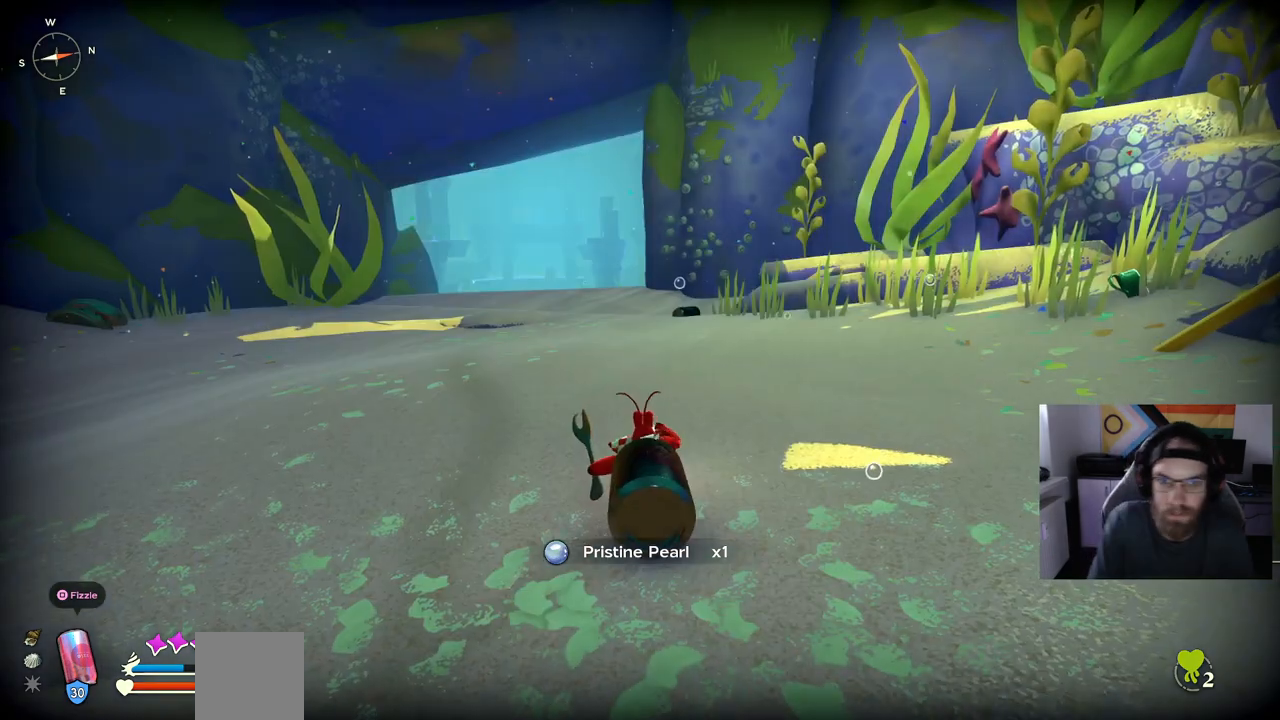
{"dt_ms": 500, "buttons": [], "left_stick": "up", "right_stick": "center", "events": [[83, "left_stick", "up"]]}
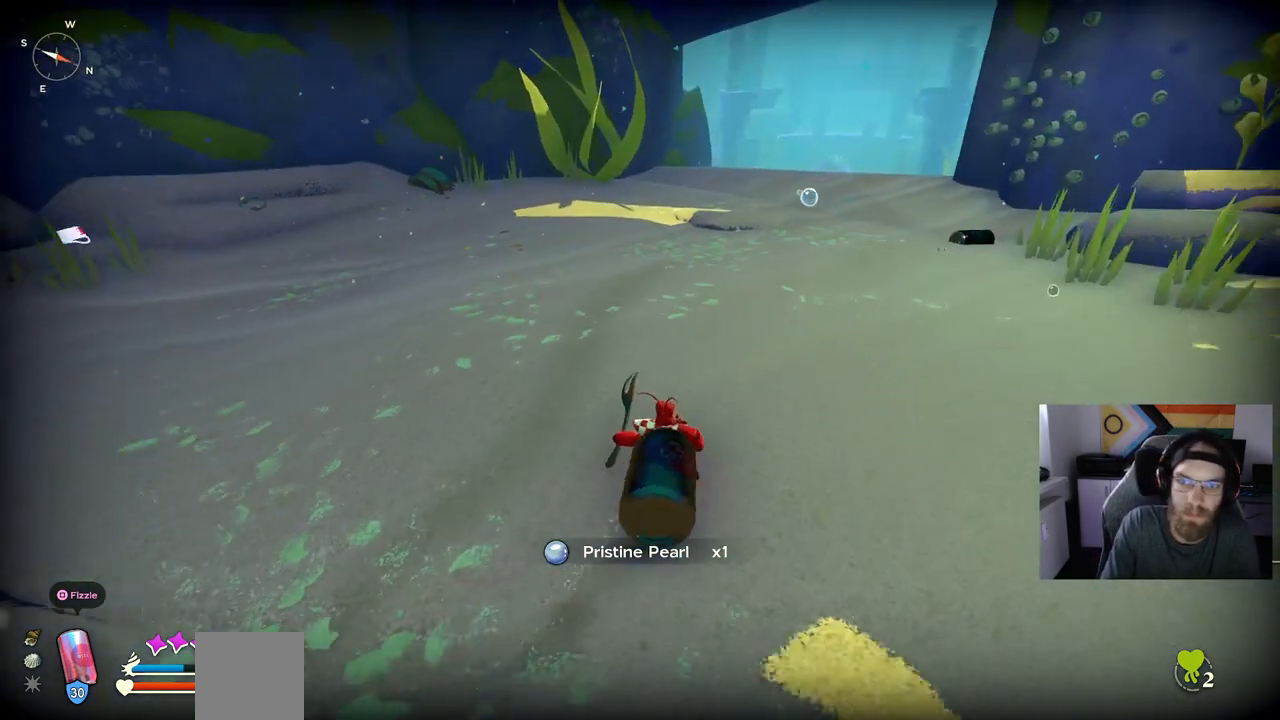
{"dt_ms": 500, "buttons": [], "left_stick": "up", "right_stick": "center", "events": []}
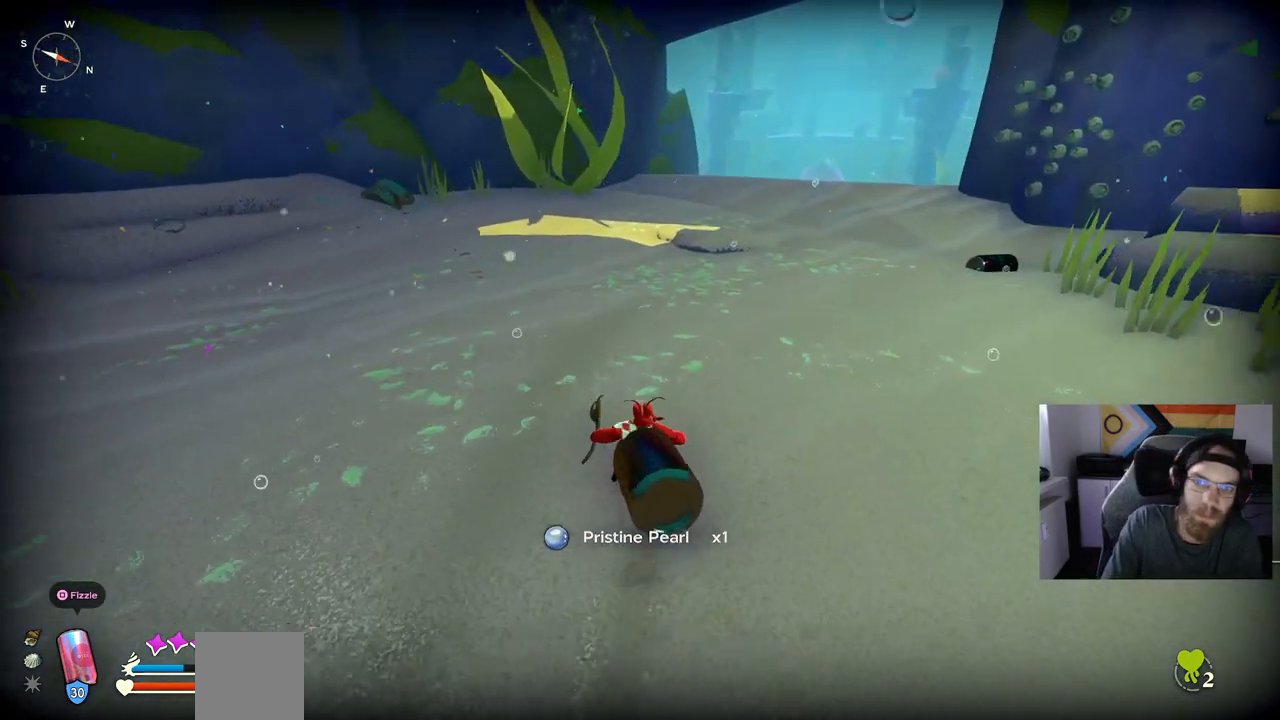
{"dt_ms": 500, "buttons": [], "left_stick": "up", "right_stick": "center", "events": []}
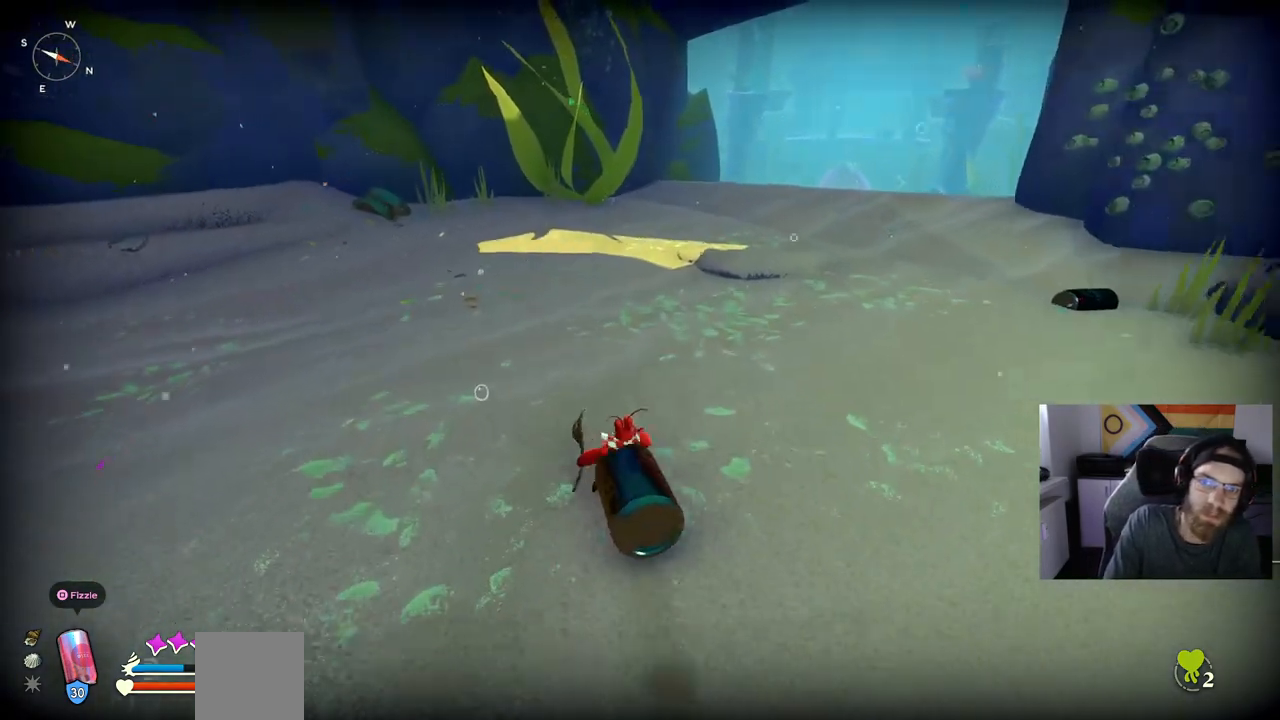
{"dt_ms": 500, "buttons": [], "left_stick": "up", "right_stick": "center", "events": []}
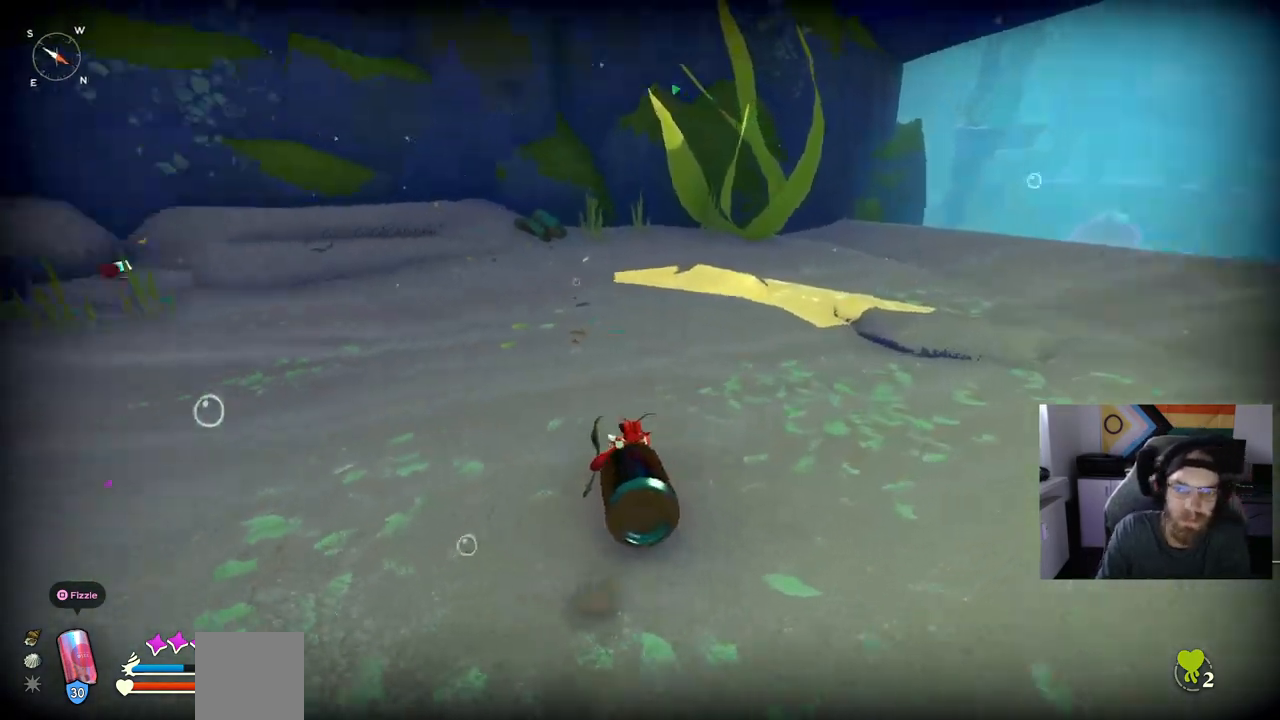
{"dt_ms": 500, "buttons": ["CIRCLE"], "left_stick": "up", "right_stick": "center", "events": [[333, "CIRCLE", "down"]]}
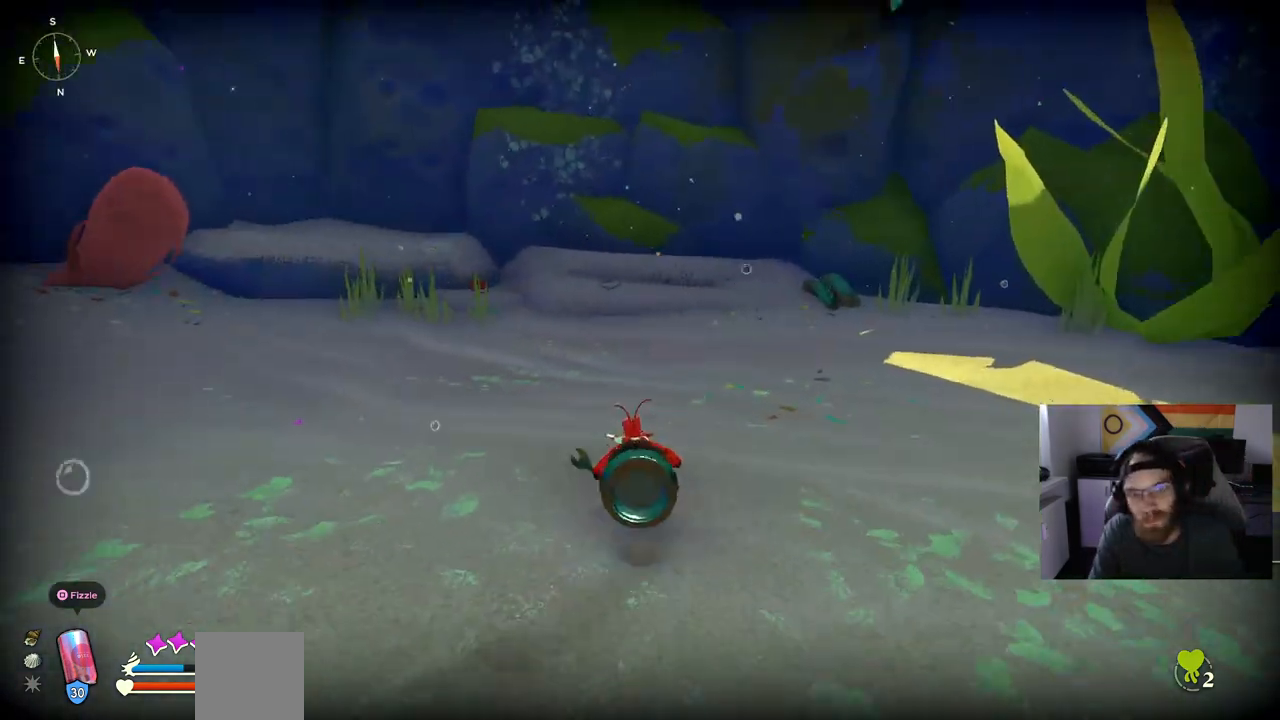
{"dt_ms": 500, "buttons": ["CIRCLE"], "left_stick": "up", "right_stick": "center", "events": []}
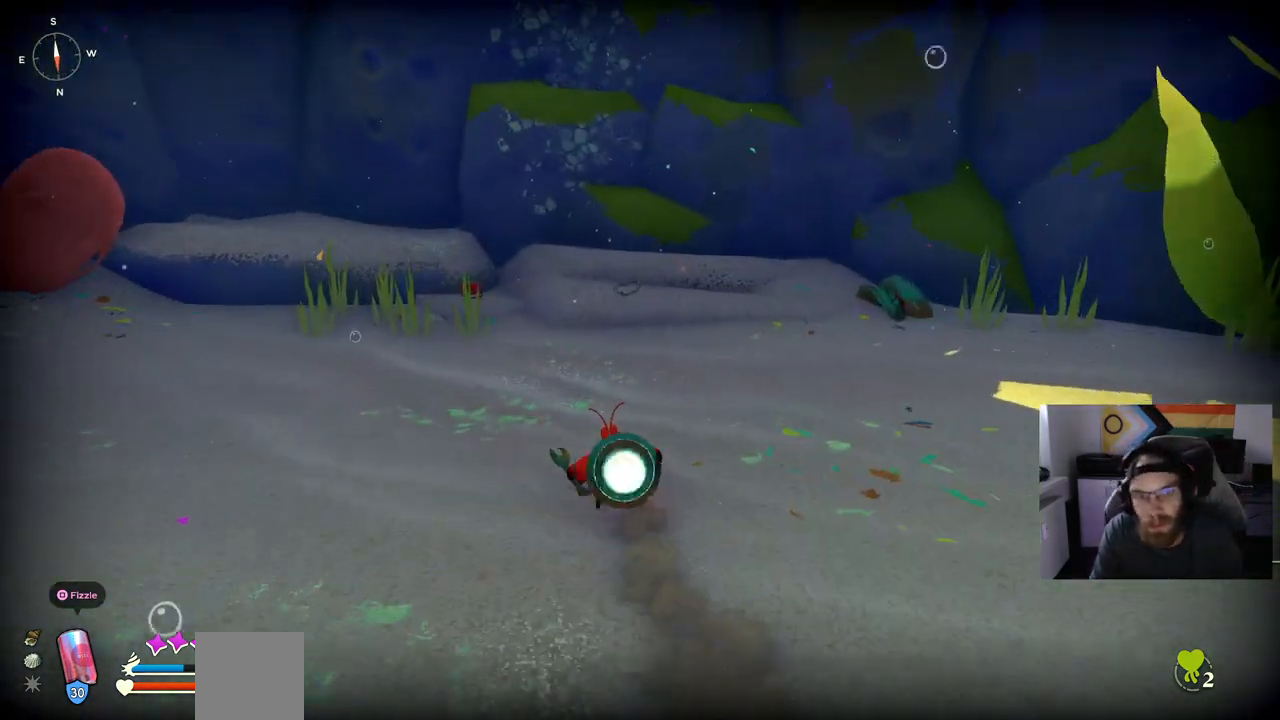
{"dt_ms": 1000, "buttons": [], "left_stick": "up", "right_stick": "center"}
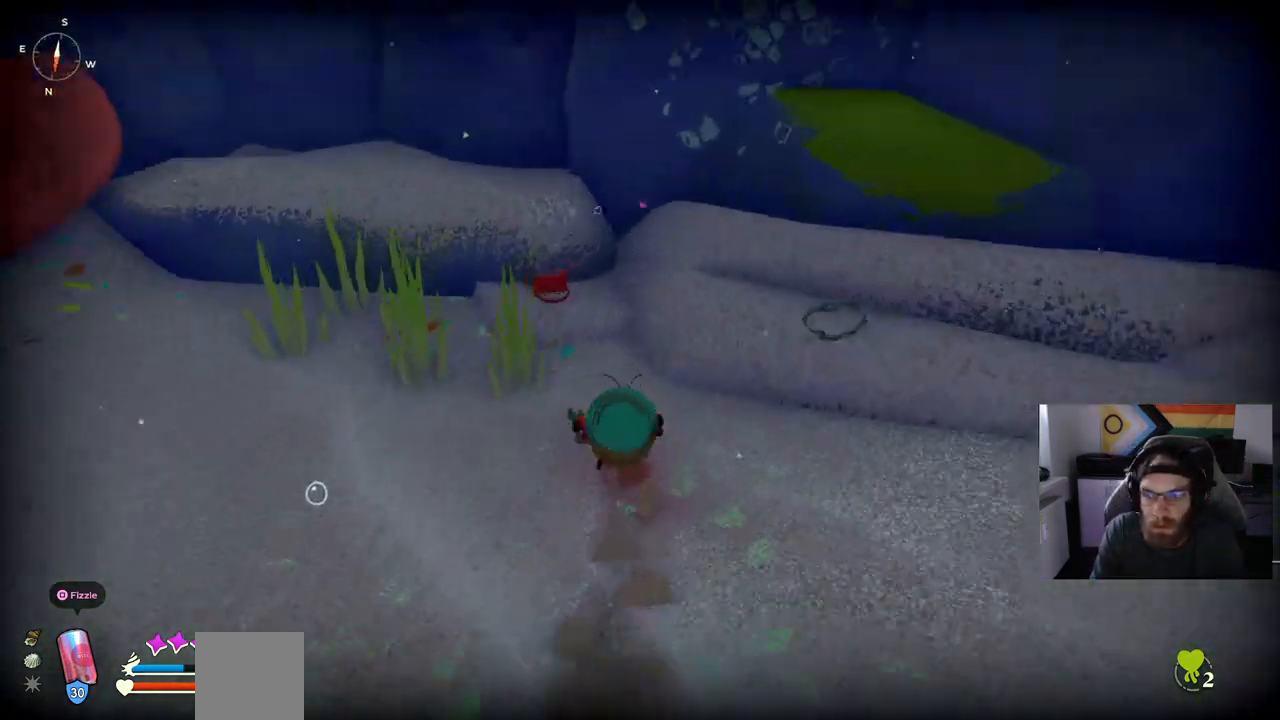
{"dt_ms": 500, "buttons": [], "left_stick": "up", "right_stick": "left", "events": [[33, "right_stick", "left"]]}
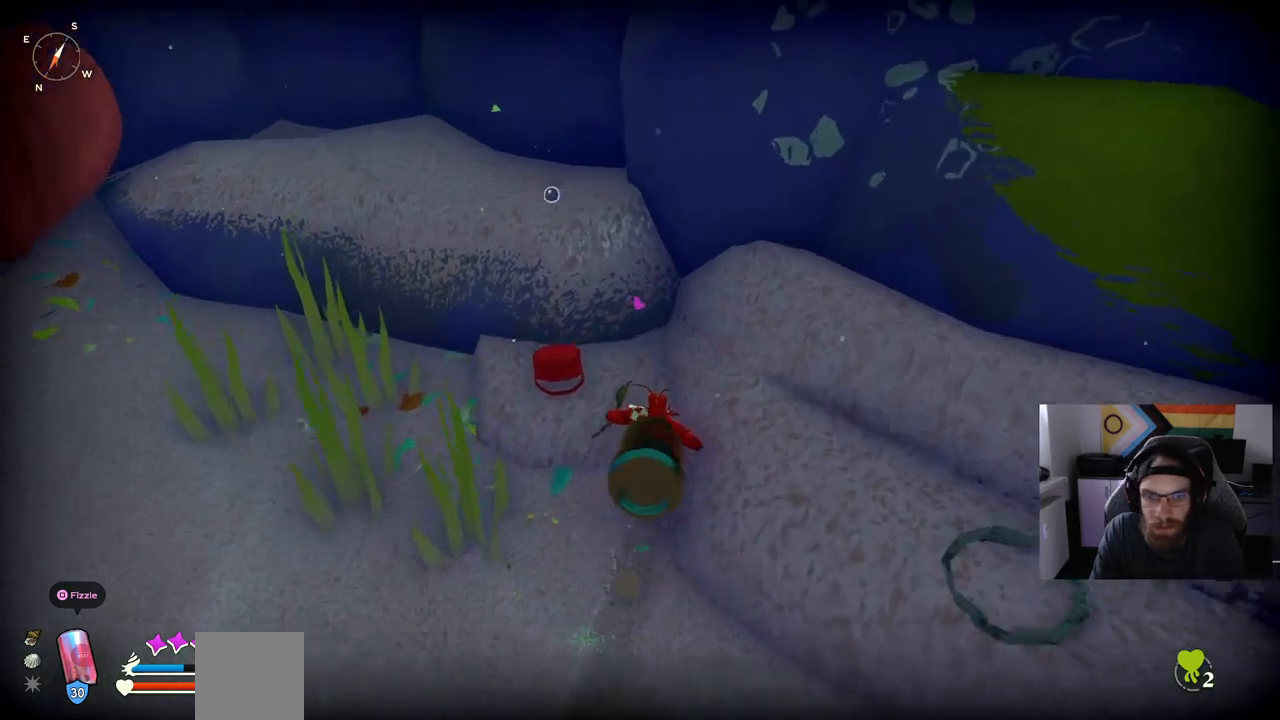
{"dt_ms": 500, "buttons": ["TRIANGLE"], "left_stick": "up", "right_stick": "left", "events": [[500, "TRIANGLE", "down"]]}
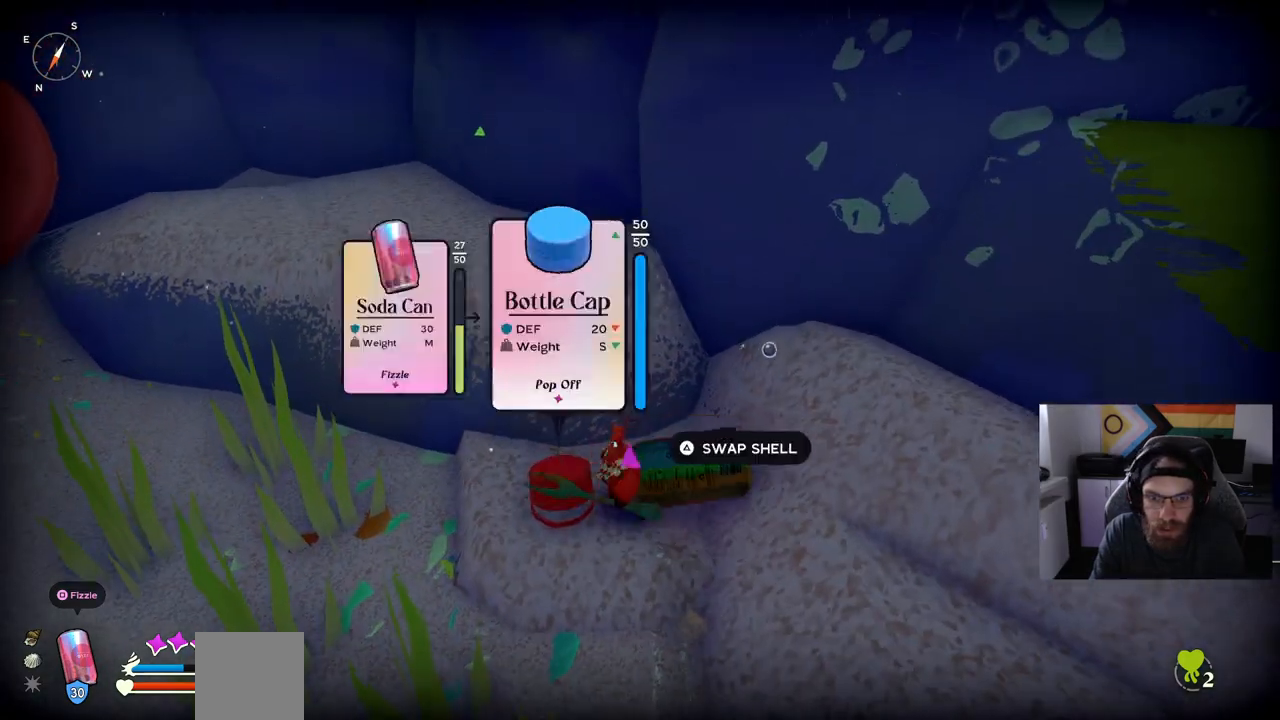
{"dt_ms": 500, "buttons": [], "left_stick": "up-left", "right_stick": "left", "events": [[133, "TRIANGLE", "up"], [417, "left_stick", "up-left"]]}
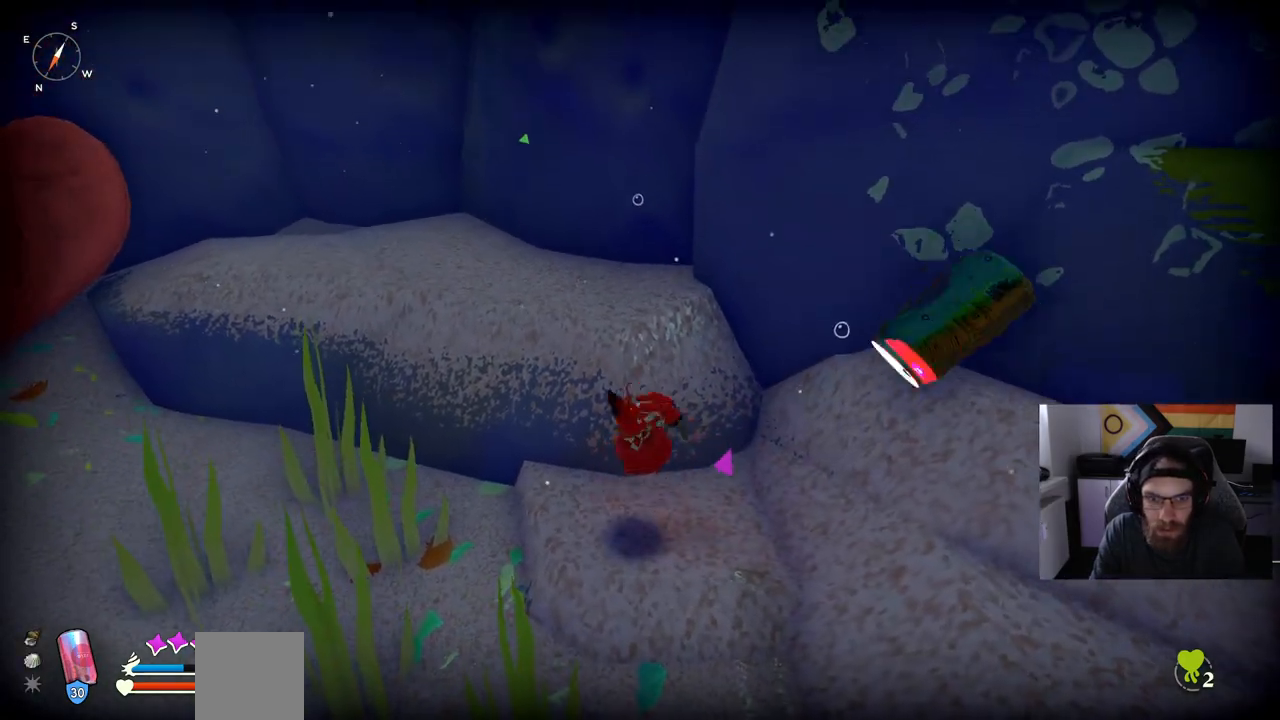
{"dt_ms": 1000, "buttons": [], "left_stick": "left", "right_stick": "left"}
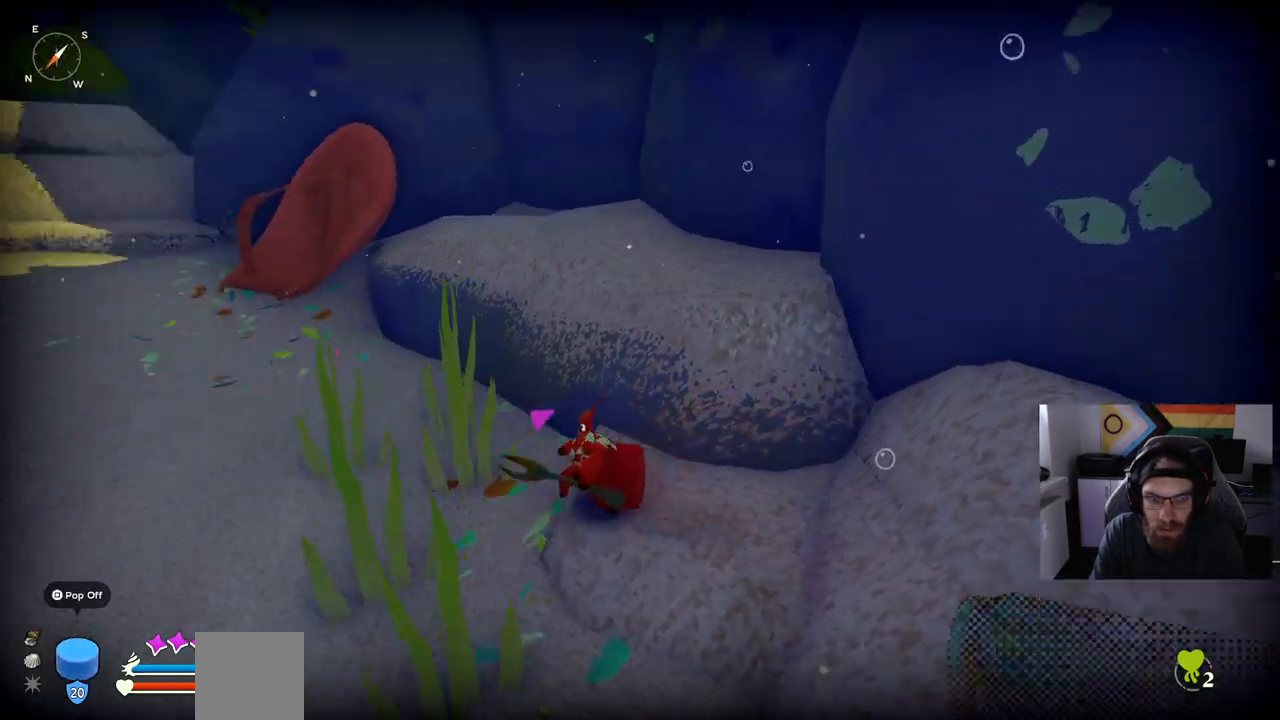
{"dt_ms": 500, "buttons": [], "left_stick": "up-left", "right_stick": "left", "events": [[500, "left_stick", "up-left"]]}
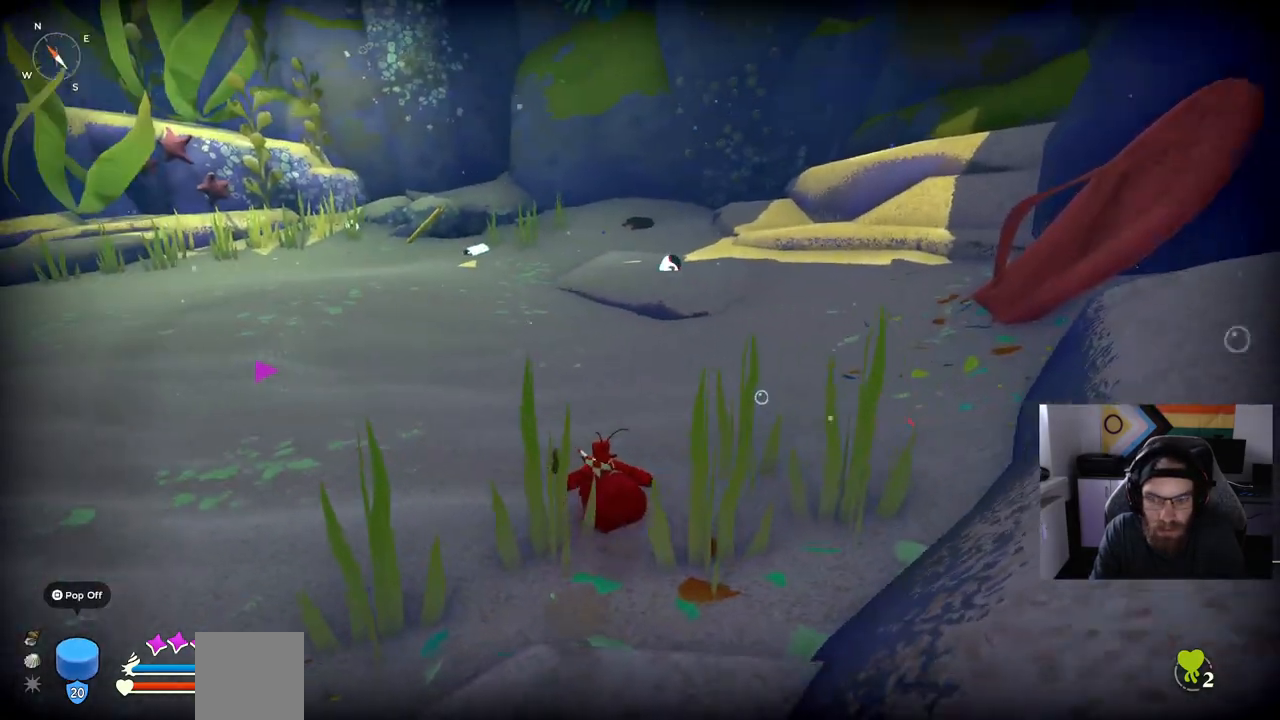
{"dt_ms": 500, "buttons": [], "left_stick": "center", "right_stick": "left", "events": [[367, "left_stick", "center"]]}
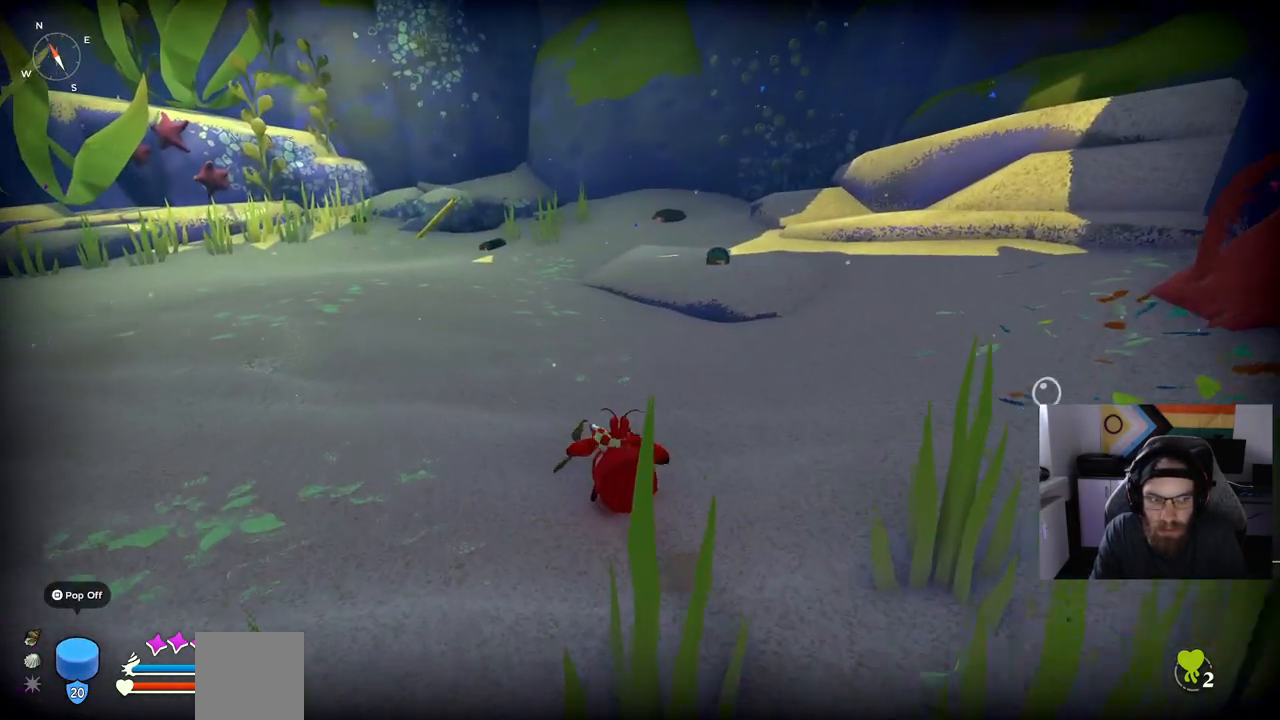
{"dt_ms": 500, "buttons": [], "left_stick": "center", "right_stick": "left", "events": [[83, "SQUARE", "down"], [150, "SQUARE", "up"]]}
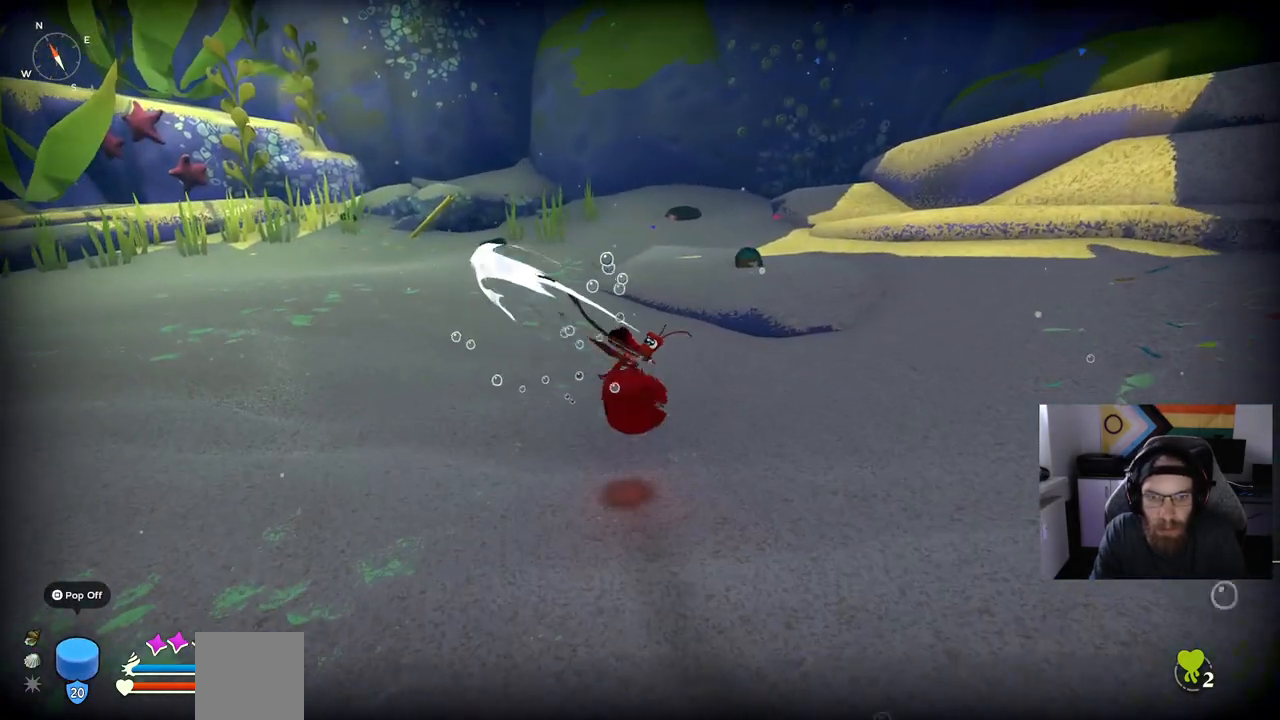
{"dt_ms": 500, "buttons": [], "left_stick": "center", "right_stick": "left", "events": []}
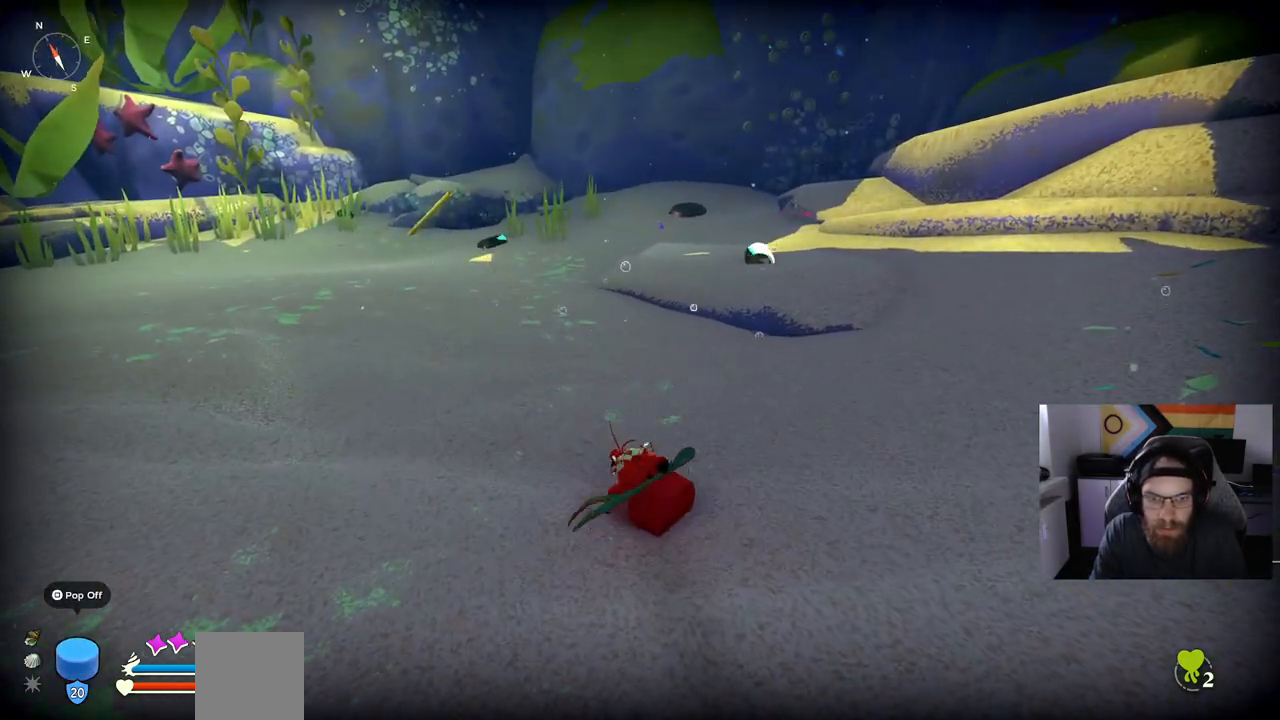
{"dt_ms": 500, "buttons": [], "left_stick": "center", "right_stick": "left", "events": []}
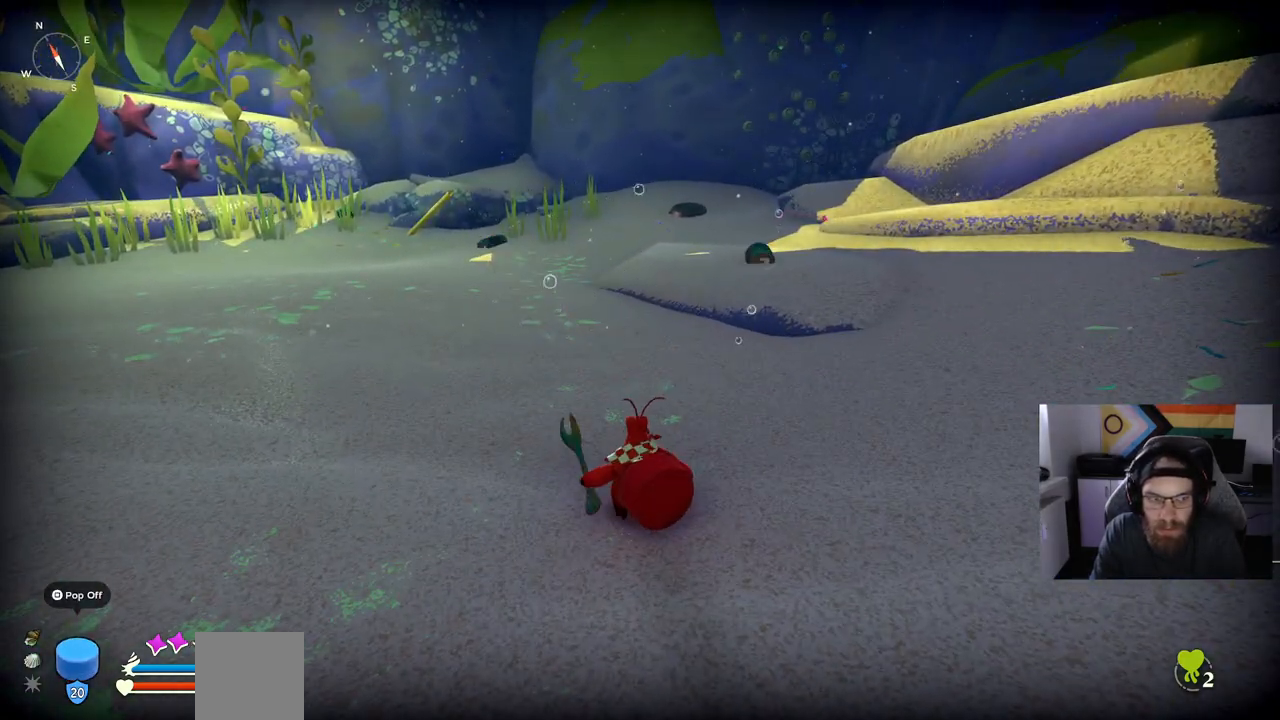
{"dt_ms": 500, "buttons": [], "left_stick": "center", "right_stick": "center", "events": [[100, "right_stick", "center"], [333, "SQUARE", "down"], [400, "SQUARE", "up"]]}
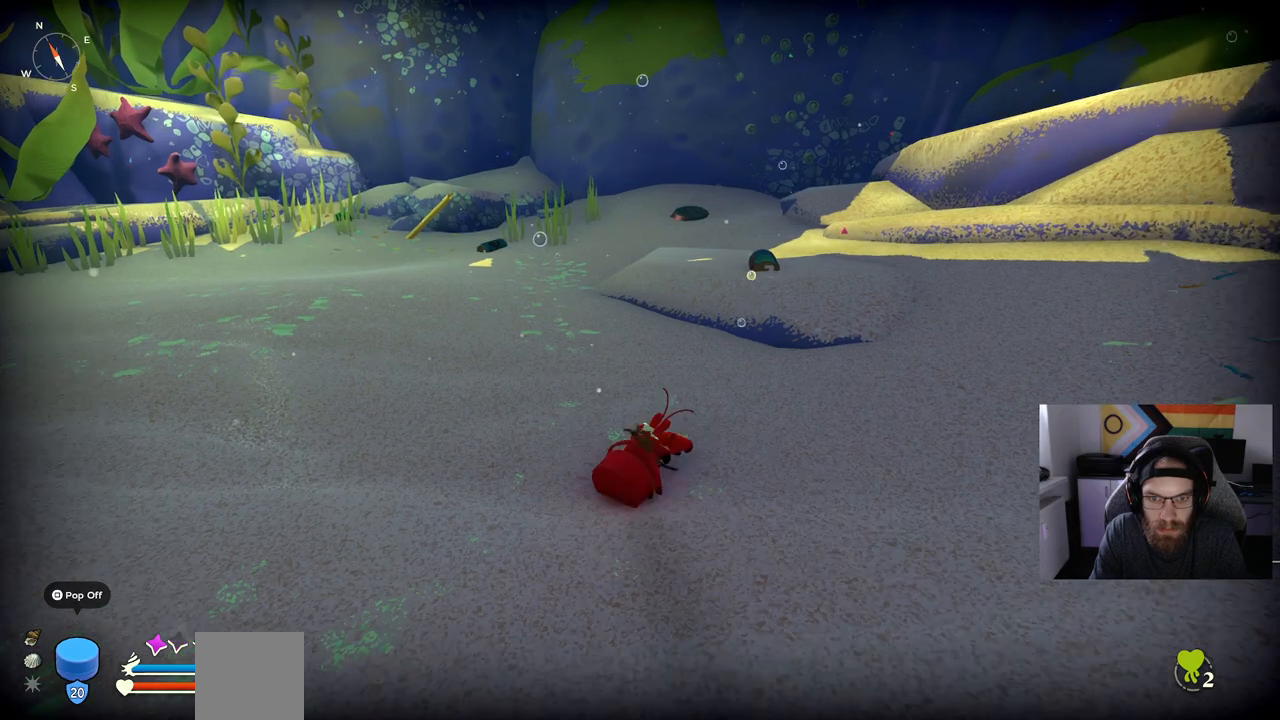
{"dt_ms": 500, "buttons": [], "left_stick": "center", "right_stick": "center", "events": []}
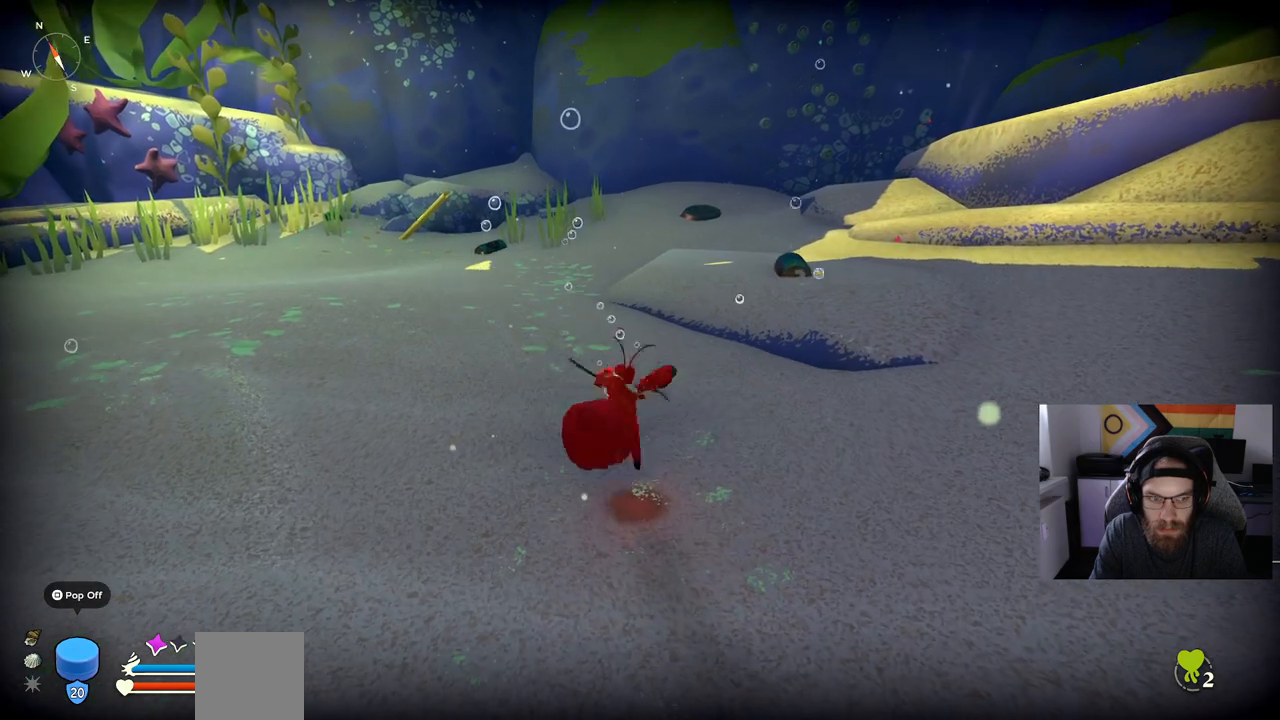
{"dt_ms": 500, "buttons": [], "left_stick": "center", "right_stick": "center", "events": []}
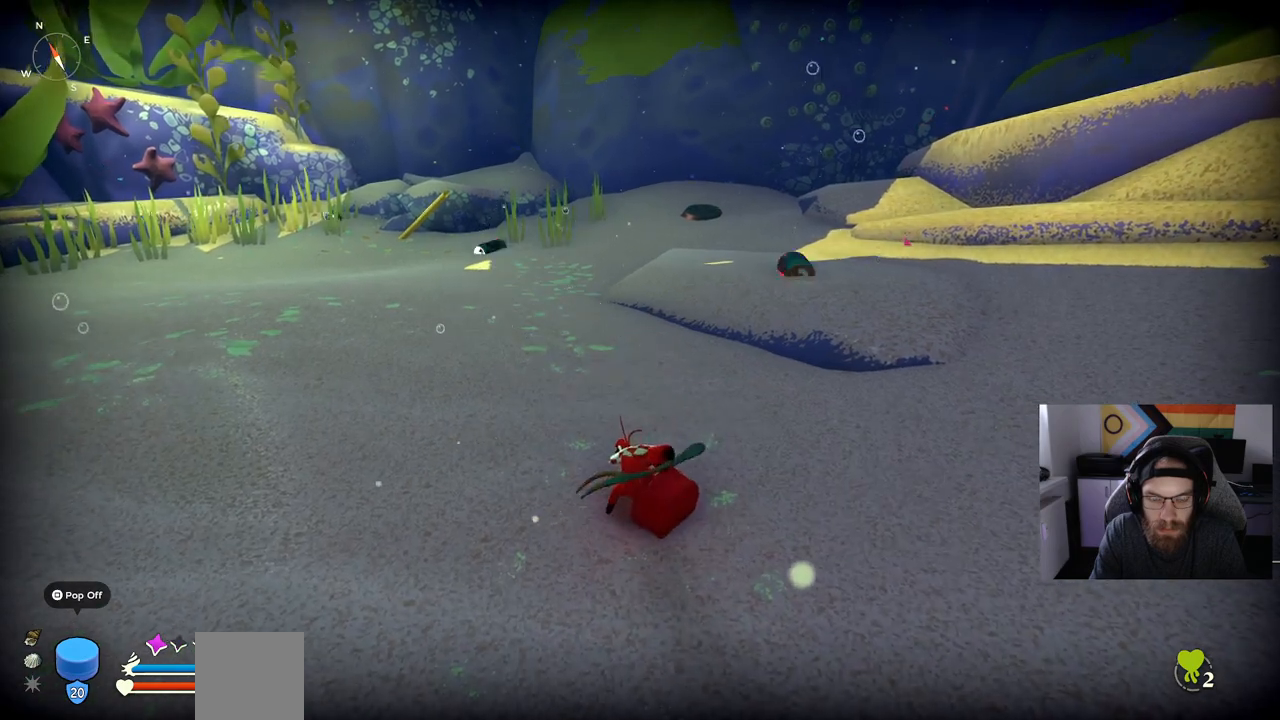
{"dt_ms": 500, "buttons": [], "left_stick": "center", "right_stick": "center", "events": []}
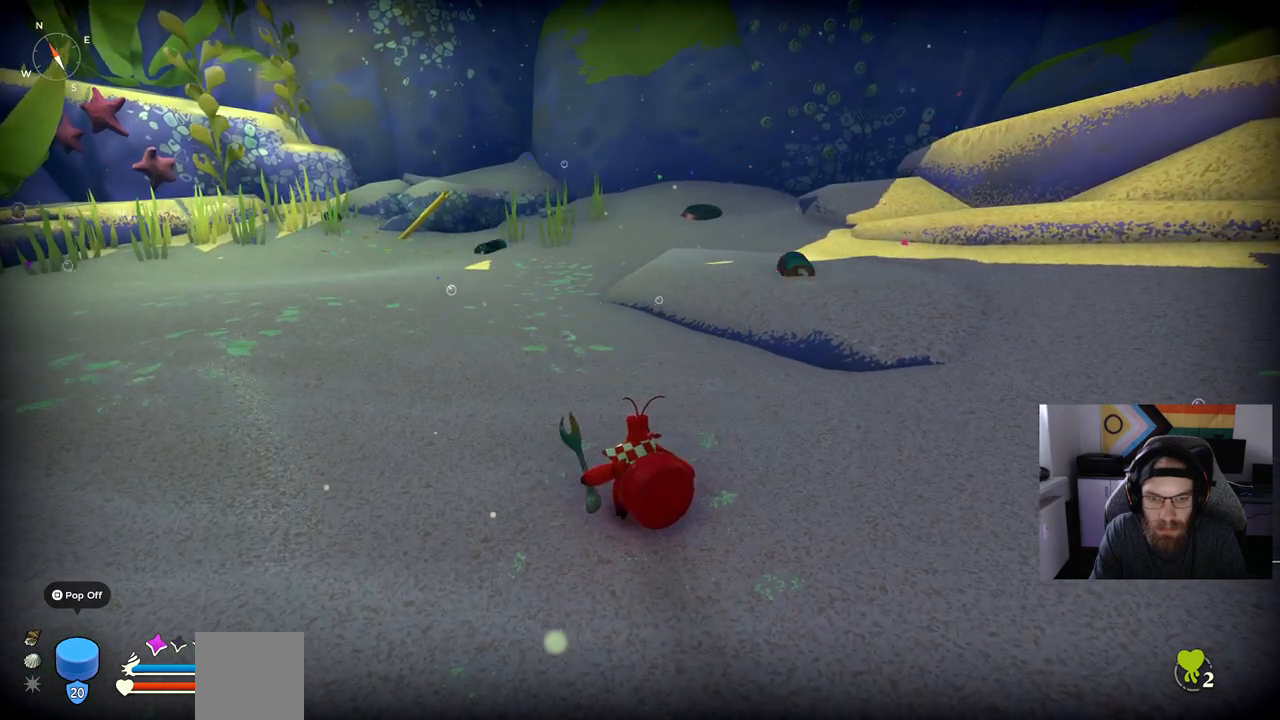
{"dt_ms": 500, "buttons": [], "left_stick": "center", "right_stick": "center", "events": []}
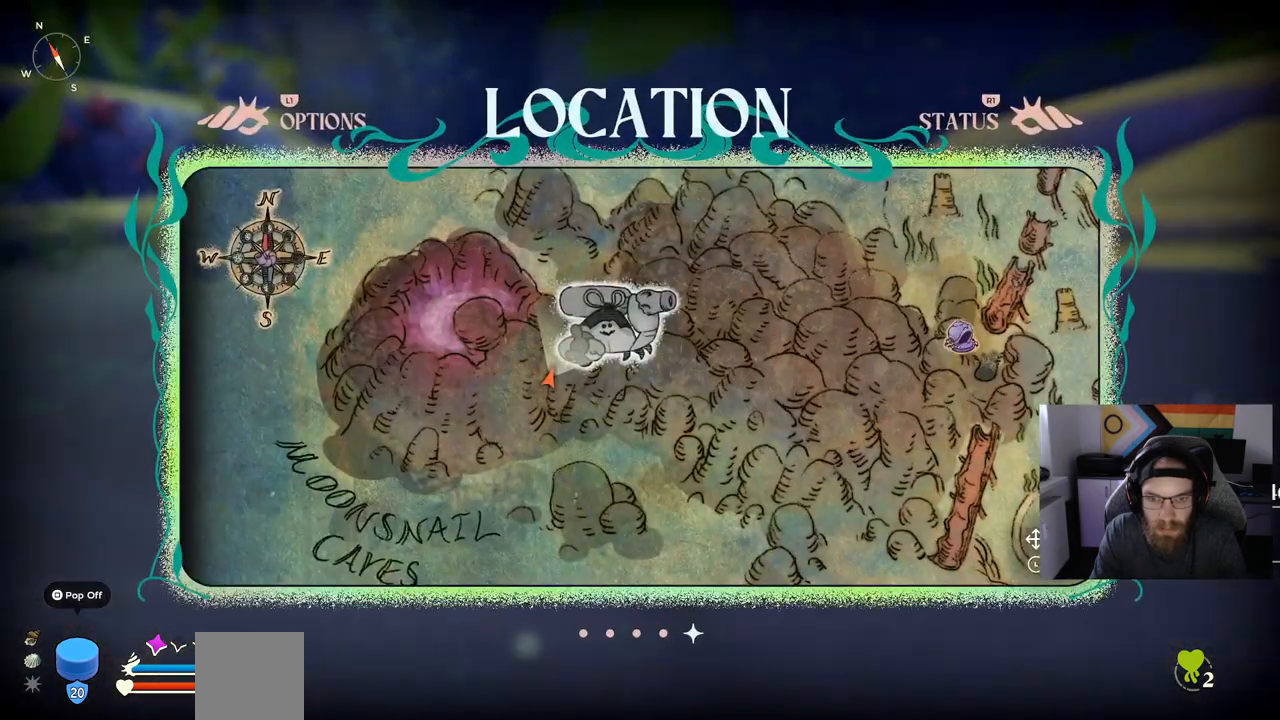
{"dt_ms": 500, "buttons": [], "left_stick": "center", "right_stick": "center", "events": [[83, "CIRCLE", "down"], [200, "CIRCLE", "up"]]}
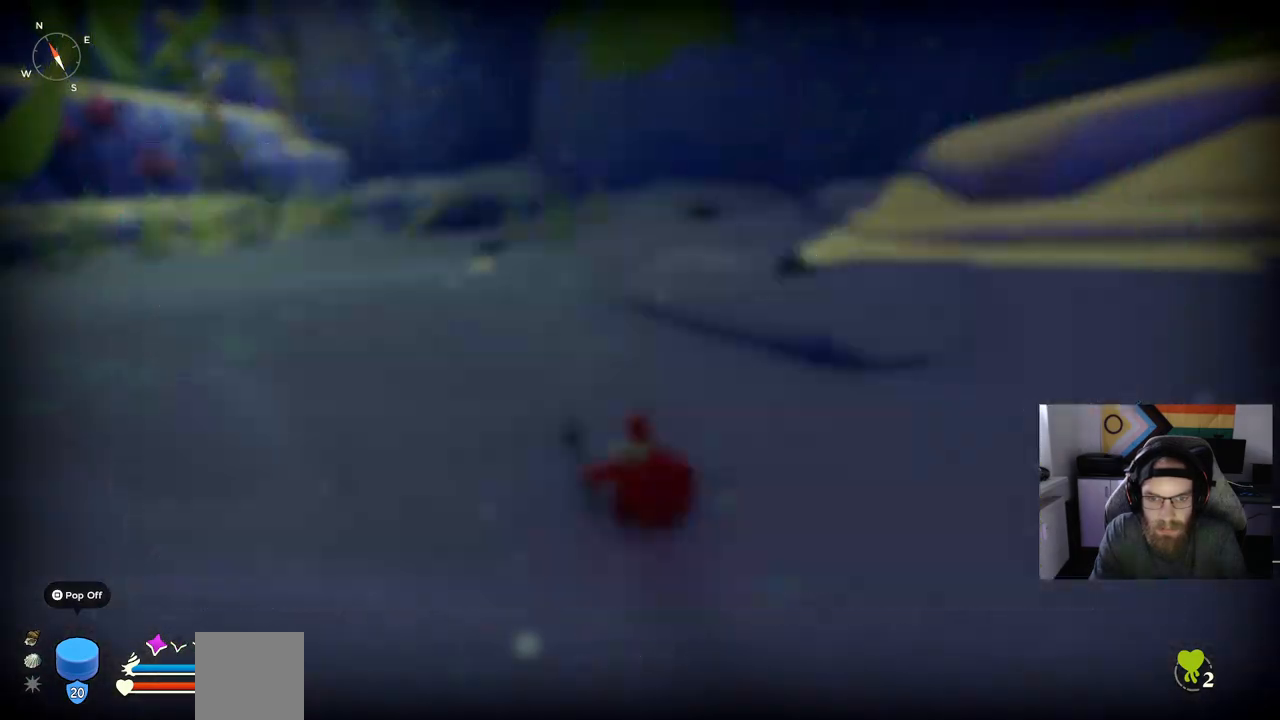
{"dt_ms": 500, "buttons": [], "left_stick": "center", "right_stick": "center", "events": [[67, "START", "down"], [167, "START", "up"]]}
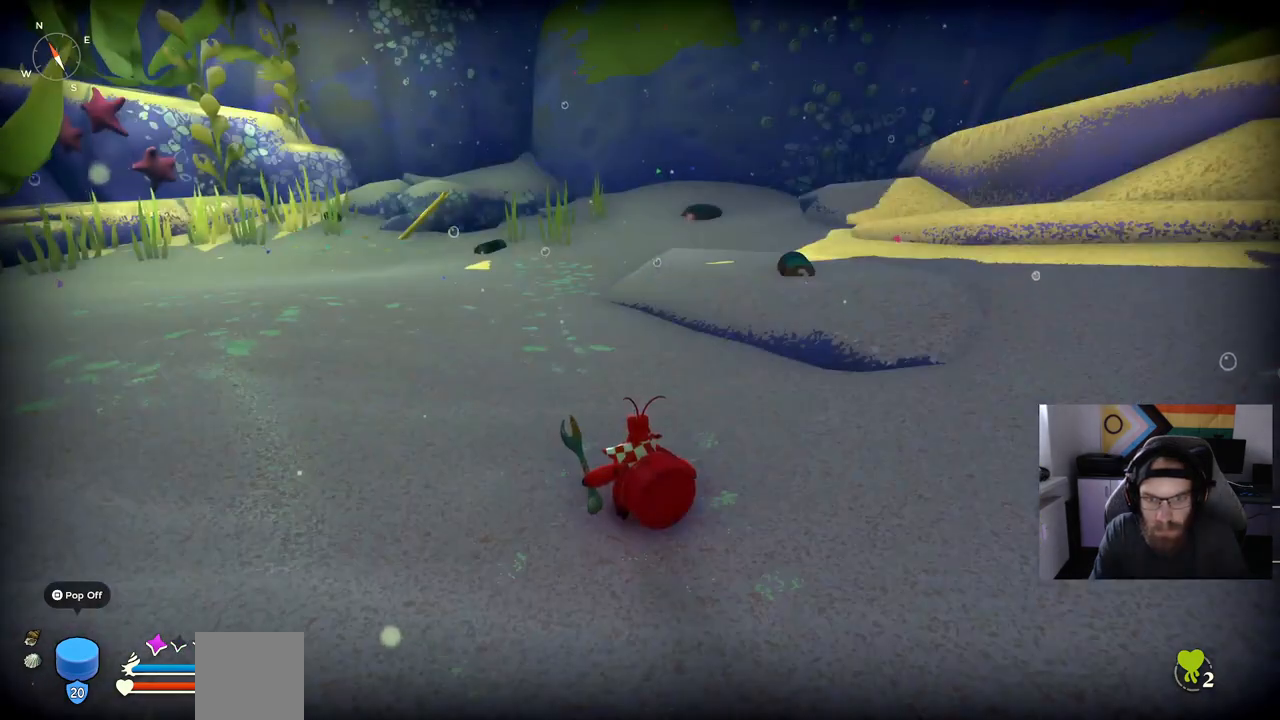
{"dt_ms": 500, "buttons": [], "left_stick": "center", "right_stick": "center", "events": []}
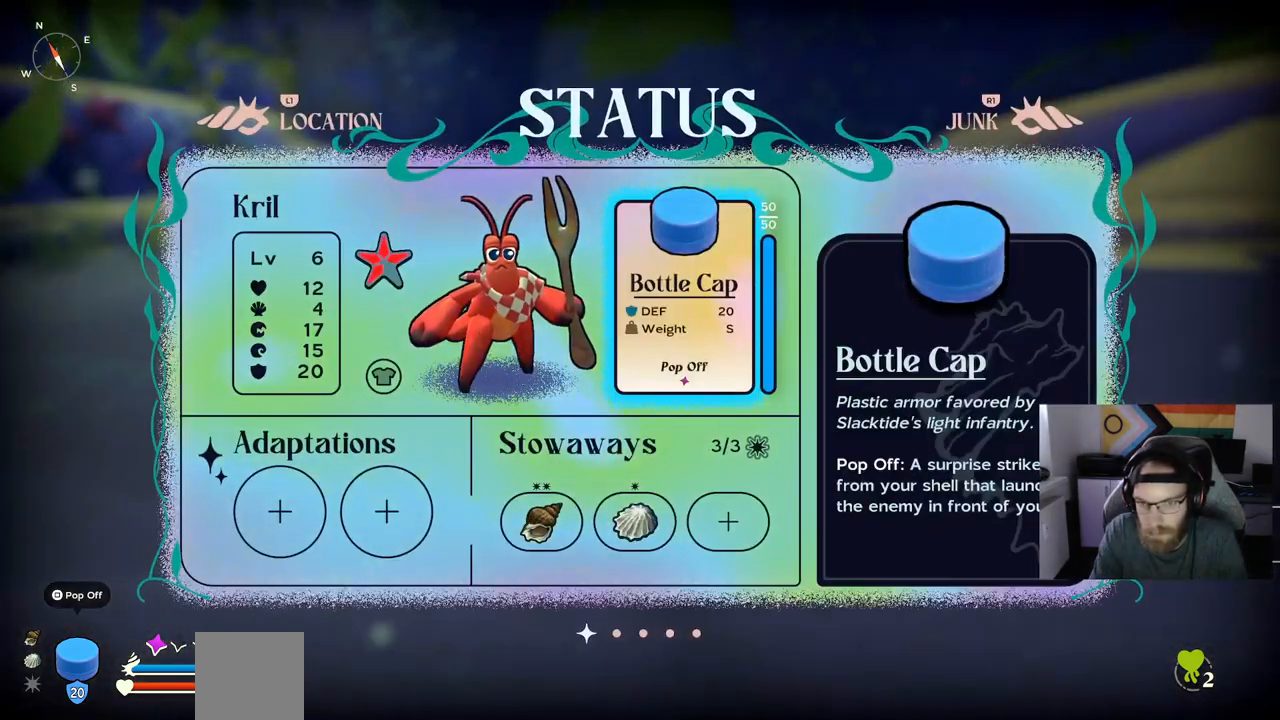
{"dt_ms": 500, "buttons": [], "left_stick": "center", "right_stick": "center", "events": []}
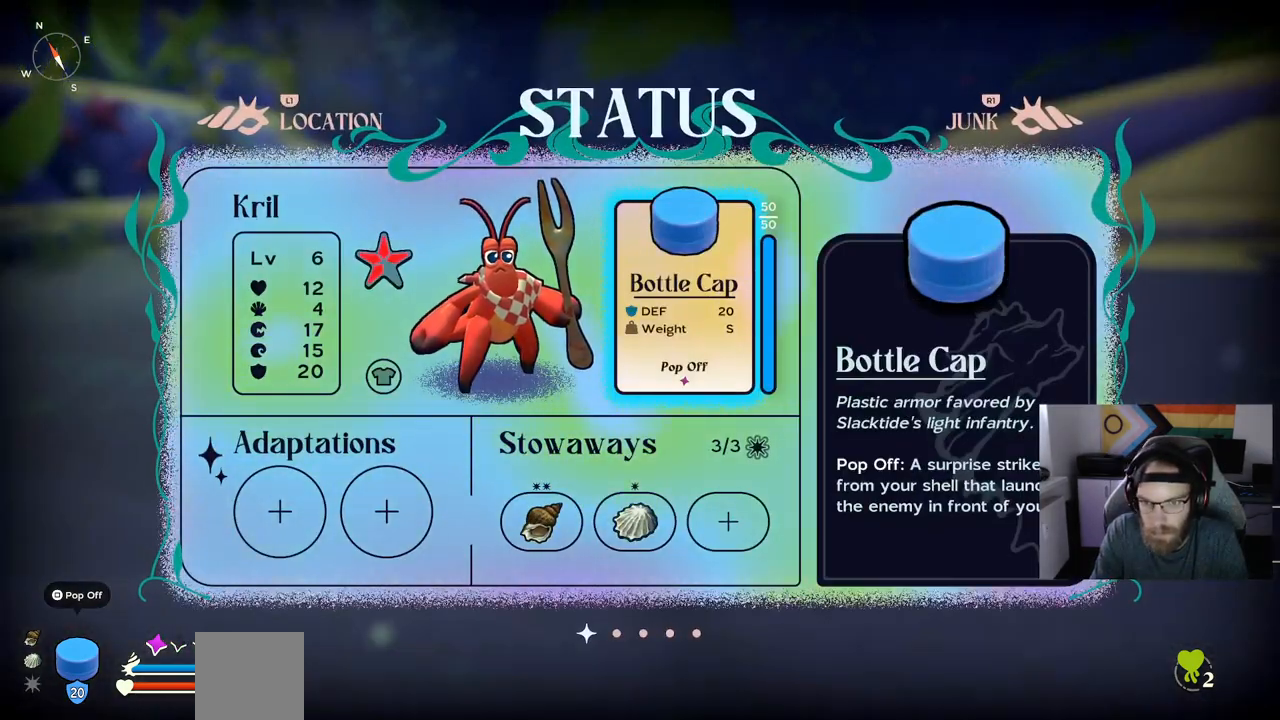
{"dt_ms": 500, "buttons": [], "left_stick": "center", "right_stick": "center", "events": []}